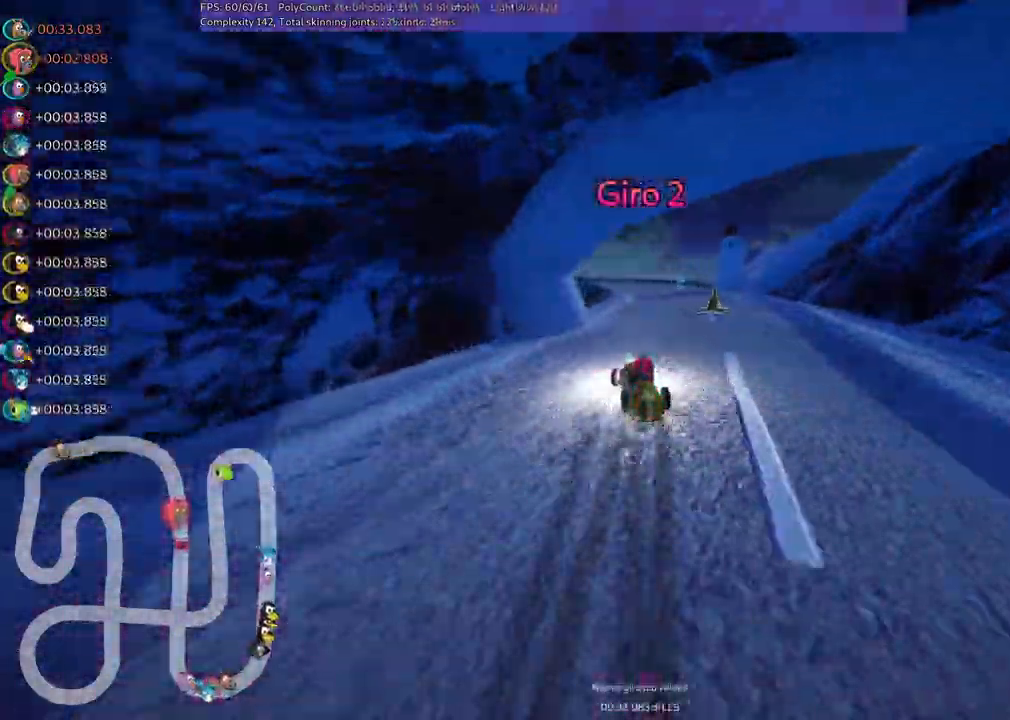
Gameplay with keyboard; each line is a JSON object with the keys held at the frame after it. "events" lists presses ("down") and releases ("up") of ".", "/", "alt_r", "b", "c", "comma", "ctrl_r", "d", "down", "f", "g", "h", "j", "k", "l", "left", "m", "n", "quote", "return", "right", "semicolon", "shift_r", "space", "super", "up" and "v" between this image and that frame as [ms after this image, input, new state], when the widget could be followed in between. No other keys are recorded. Mouse input is not recorded.
{"keys": ["up"], "events": [[417, "m", "up"], [500, "right", "up"]]}
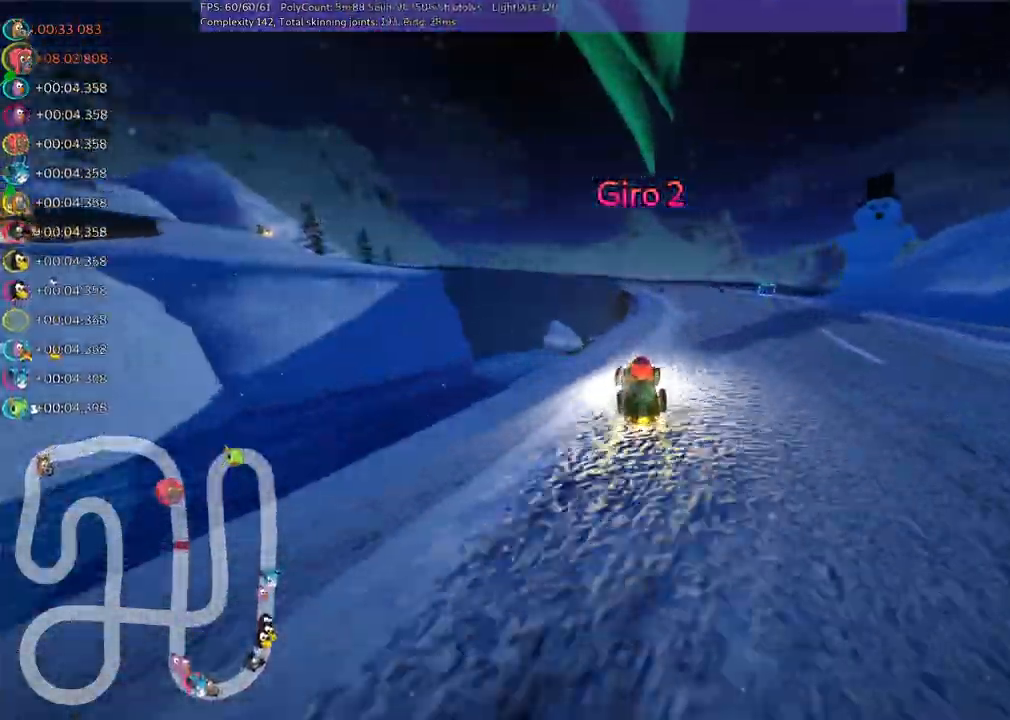
{"keys": ["up"], "events": [[50, "n", "down"], [200, "n", "up"], [300, "left", "down"], [433, "left", "up"]]}
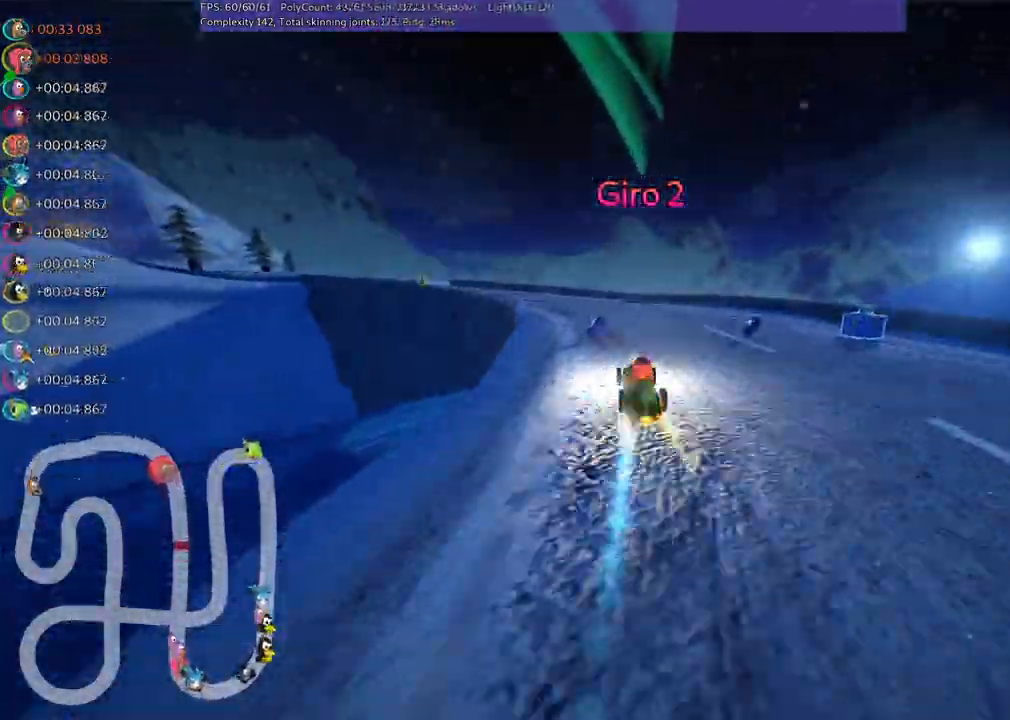
{"keys": ["left", "m", "up"], "events": [[33, "left", "down"], [33, "m", "down"]]}
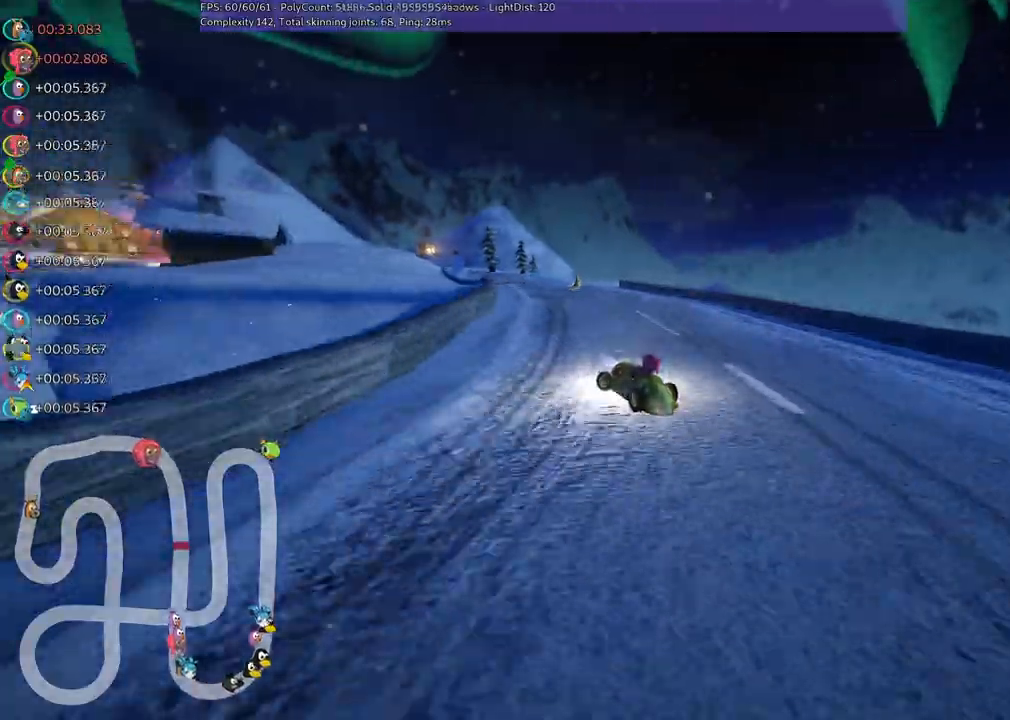
{"keys": ["m", "right", "up"], "events": [[183, "right", "down"], [233, "left", "up"]]}
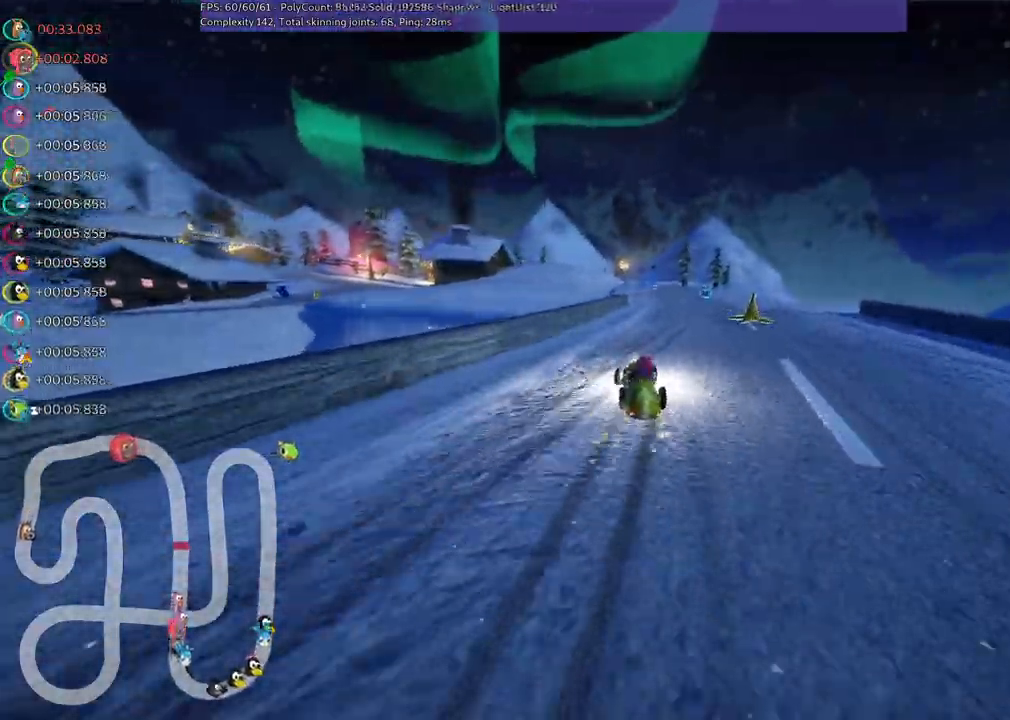
{"keys": ["n", "right", "up"], "events": [[300, "m", "up"], [433, "n", "down"]]}
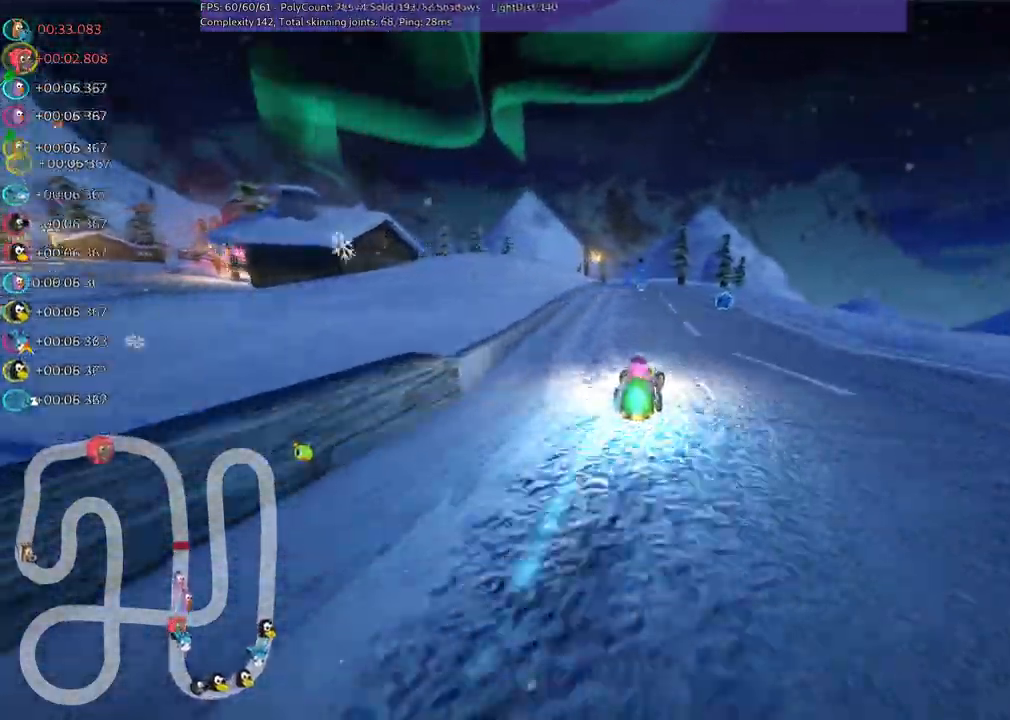
{"keys": ["left", "m", "up"], "events": [[33, "n", "up"], [83, "right", "up"], [217, "left", "down"], [317, "m", "down"]]}